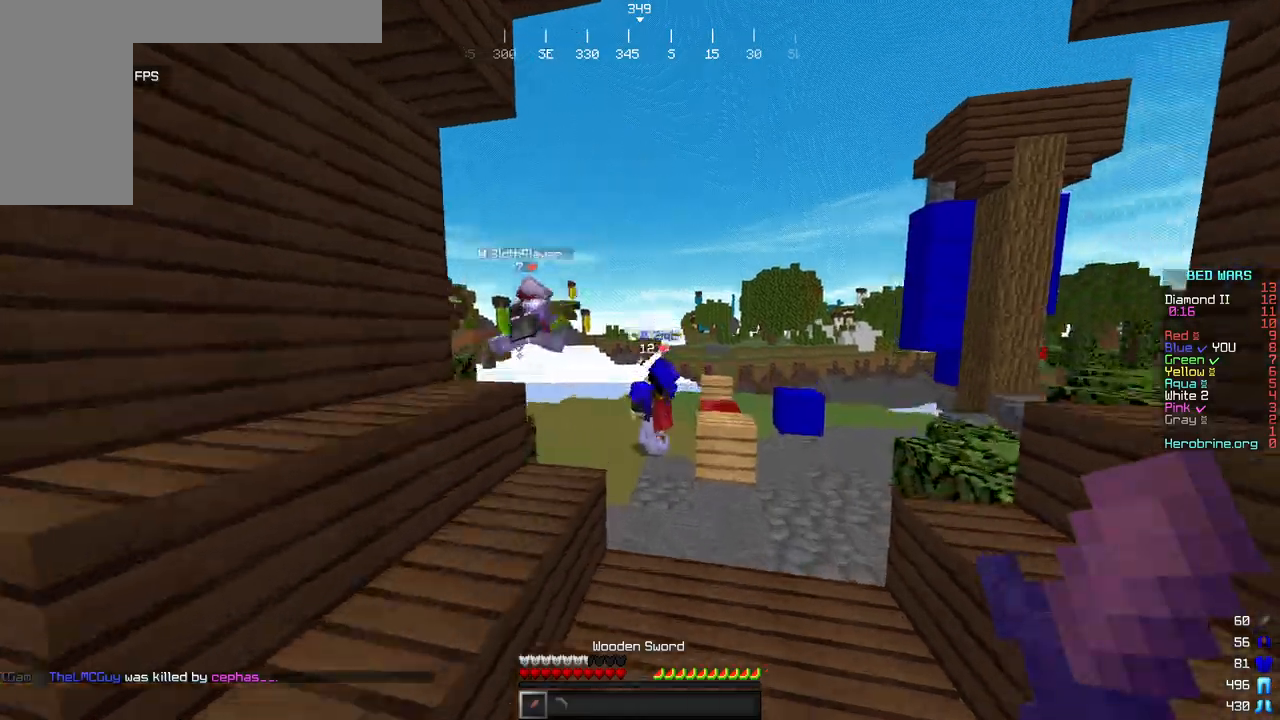
Gameplay with keyboard and mouse; each line is a JSON object with the keys and mouse buttons held at the frame after it. "events" lists presses ("down") and releases ("up") of "a", "d", "s", "w", "mouse_left" and "mouse_right" between this image and that frame as [ms after this image, input, new state], when the widget could be followed in between. "mouse_left", "mouse_right" = the "left", "right" buttons of the "mouse" list. No other keys are recorded. Fast repeated clicks can show as one long hold. Mouse movement is not recorded.
{"keys": ["w"], "mouse": [], "events": []}
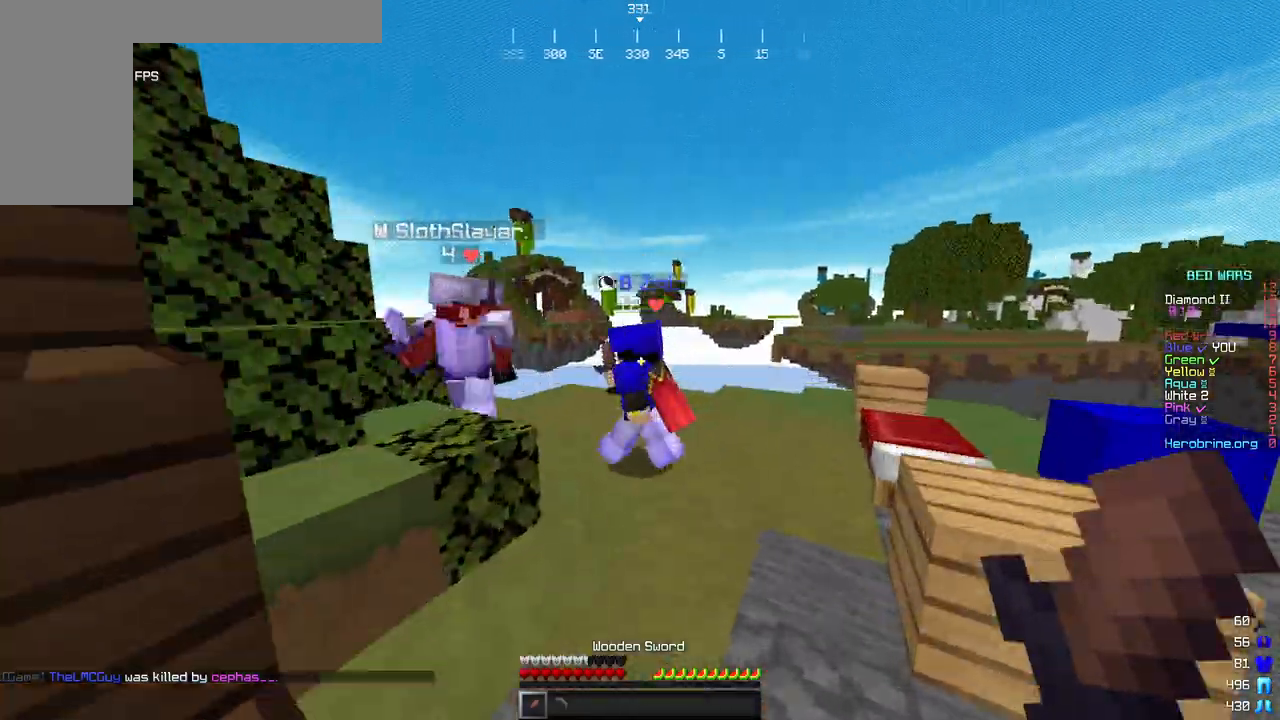
{"keys": ["w"], "mouse": ["left"], "events": [[153, "mouse_left", "down"], [204, "a", "down"], [375, "a", "up"]]}
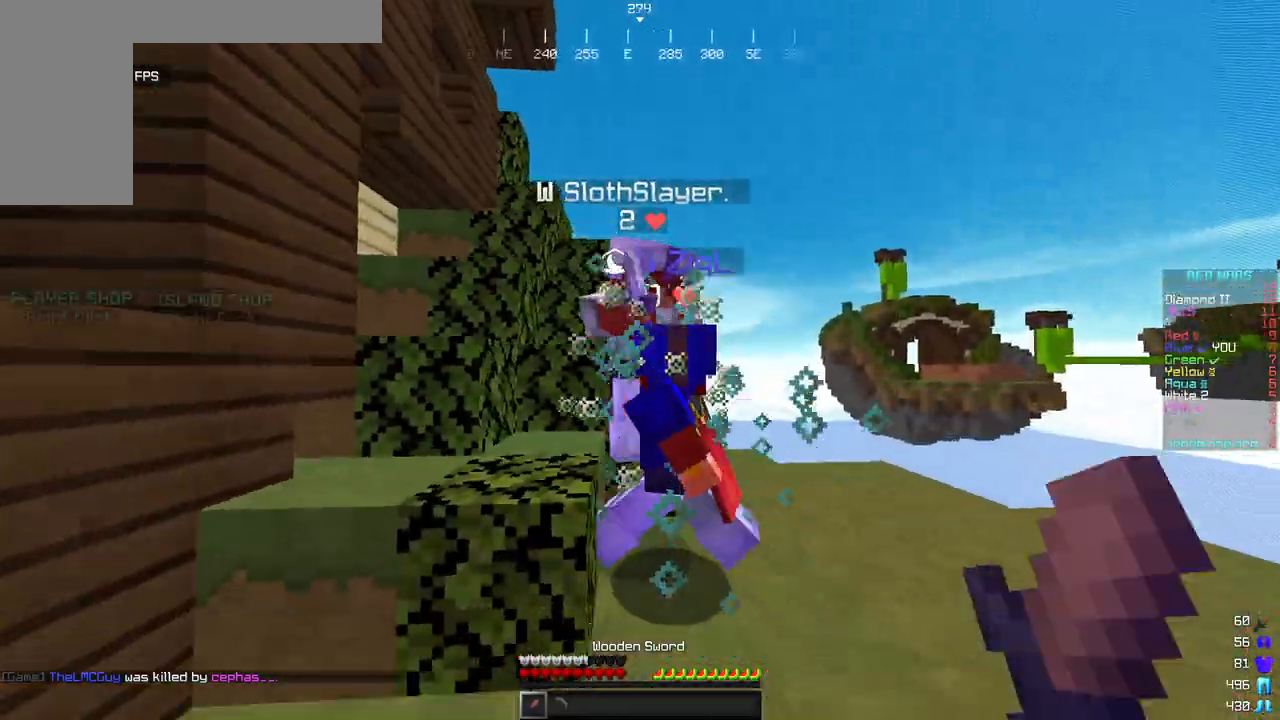
{"keys": ["d", "w"], "mouse": ["left"], "events": [[511, "d", "down"]]}
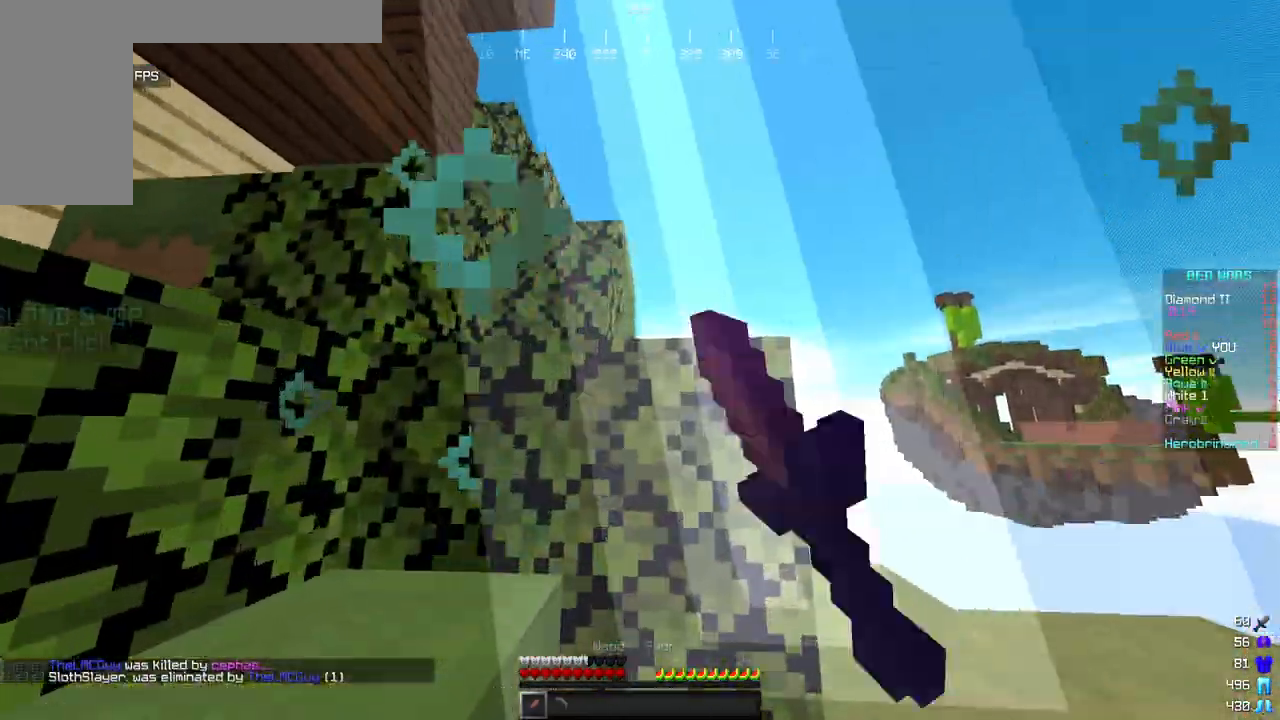
{"keys": ["w"], "mouse": ["left"], "events": [[68, "mouse_left", "up"], [68, "w", "up"], [85, "a", "down"], [119, "d", "up"], [187, "w", "down"], [392, "mouse_left", "down"], [409, "a", "up"]]}
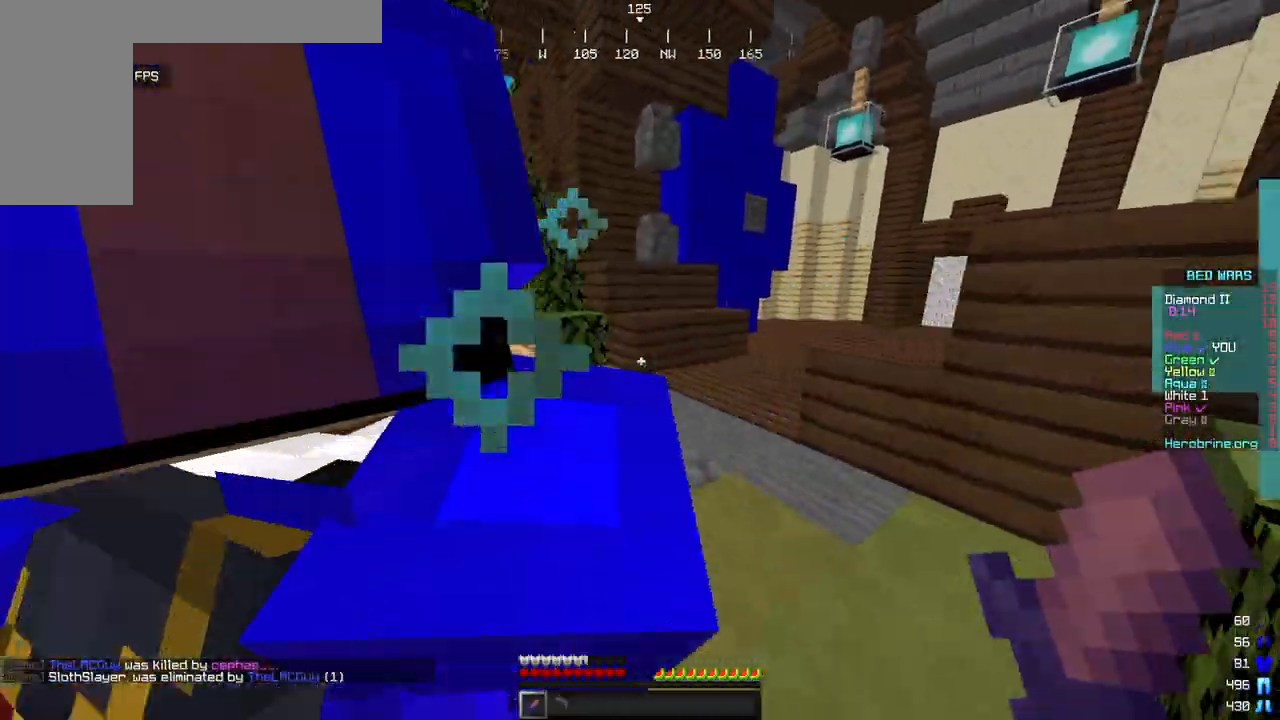
{"keys": ["w"], "mouse": ["left"], "events": [[221, "d", "down"], [409, "d", "up"]]}
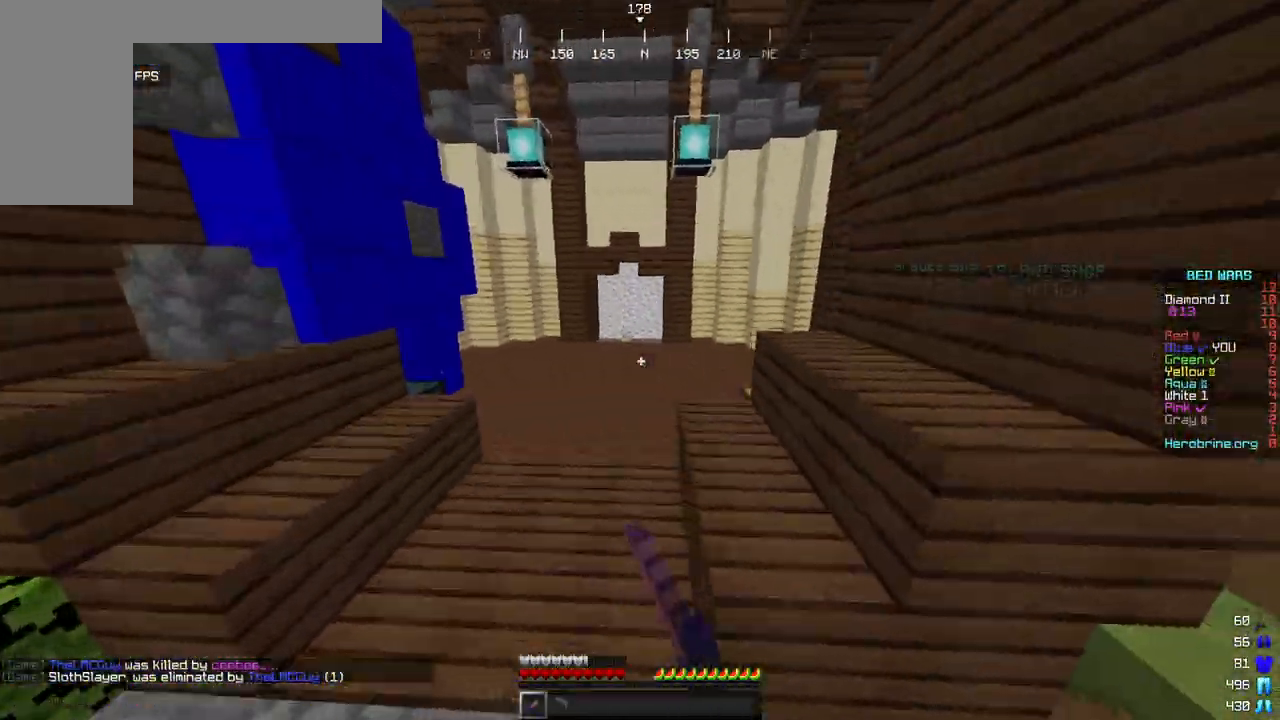
{"keys": ["w"], "mouse": ["left"], "events": []}
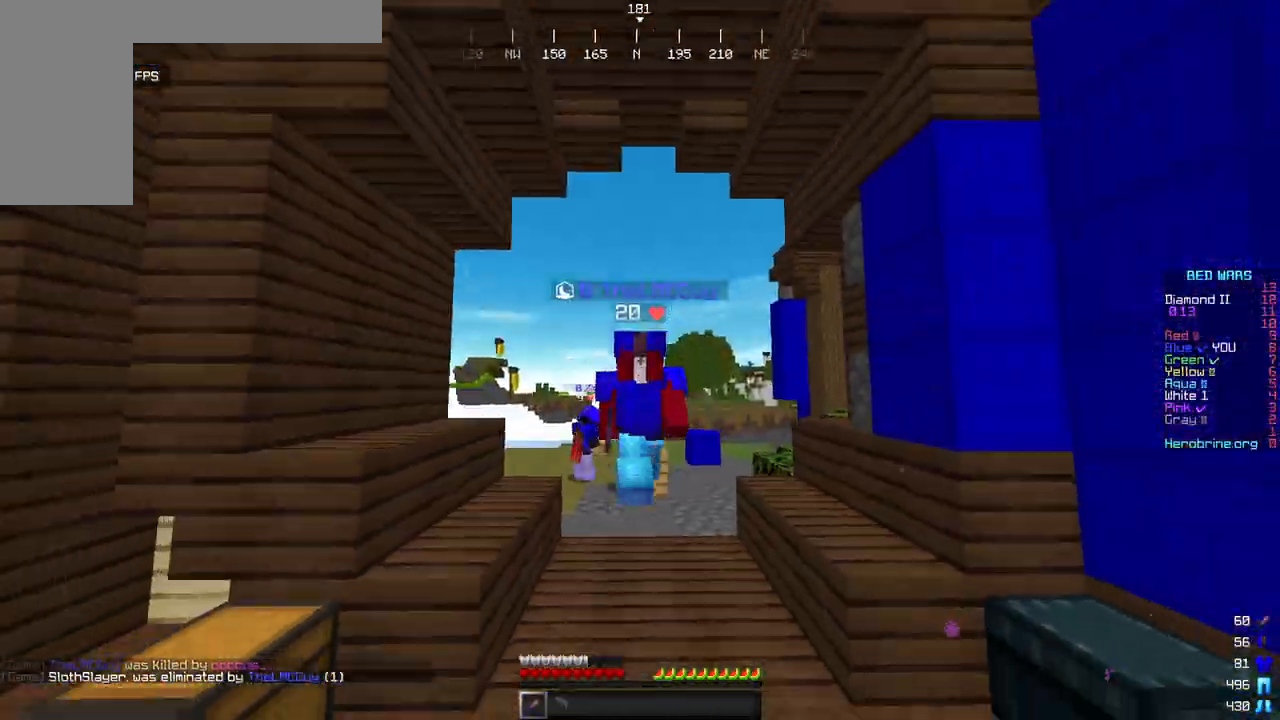
{"keys": ["w"], "mouse": ["left"], "events": [[187, "mouse_left", "up"], [221, "mouse_left", "down"]]}
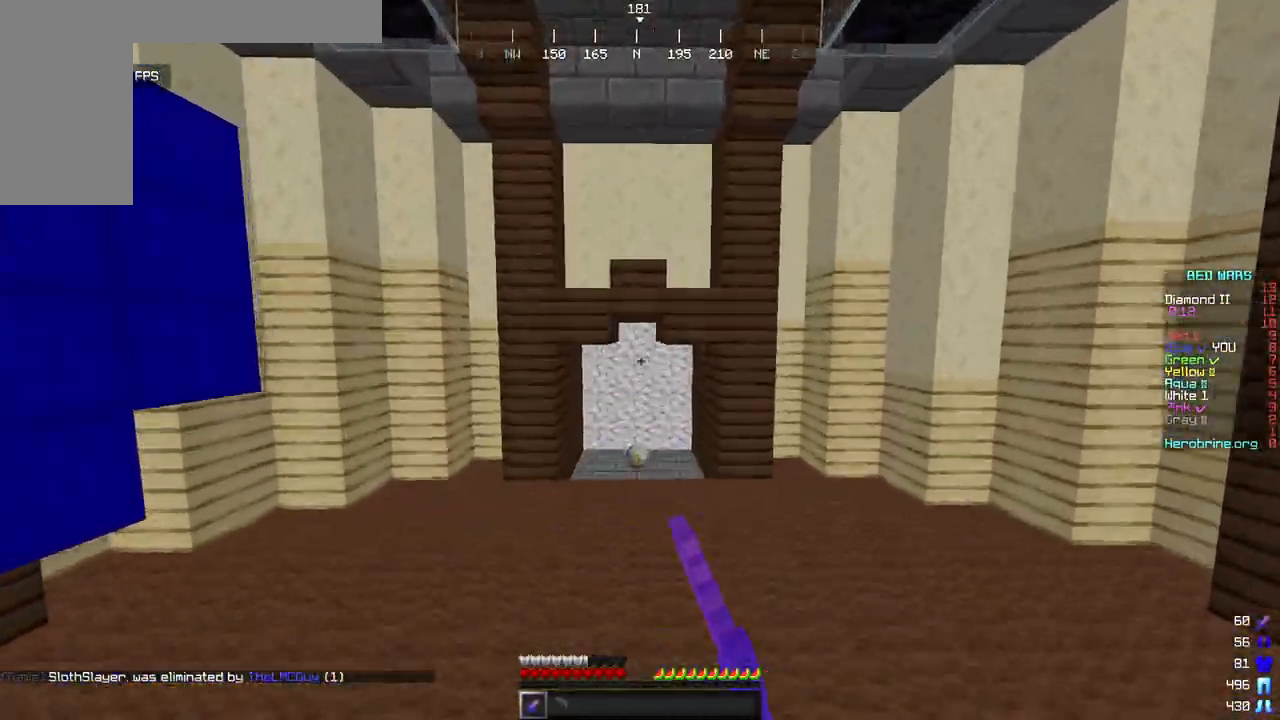
{"keys": ["w"], "mouse": ["left"], "events": [[34, "mouse_left", "up"], [392, "mouse_left", "down"]]}
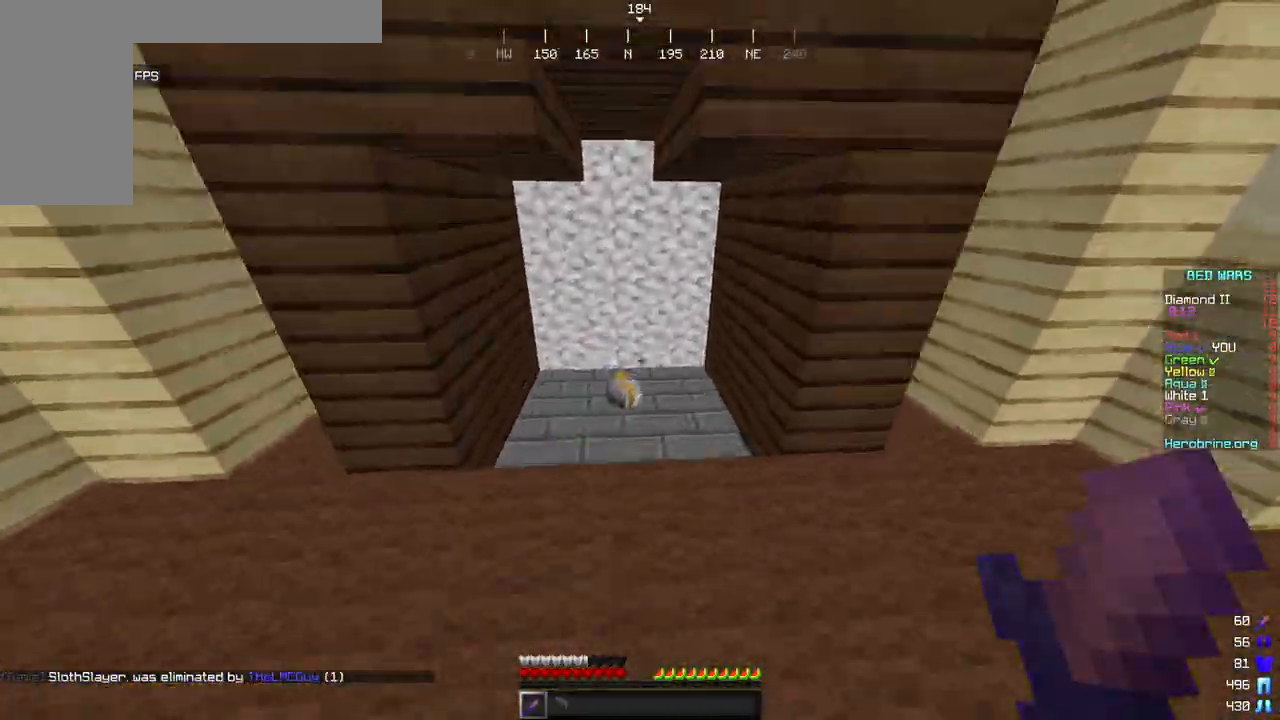
{"keys": ["a", "w"], "mouse": [], "events": [[204, "mouse_left", "up"], [289, "a", "down"]]}
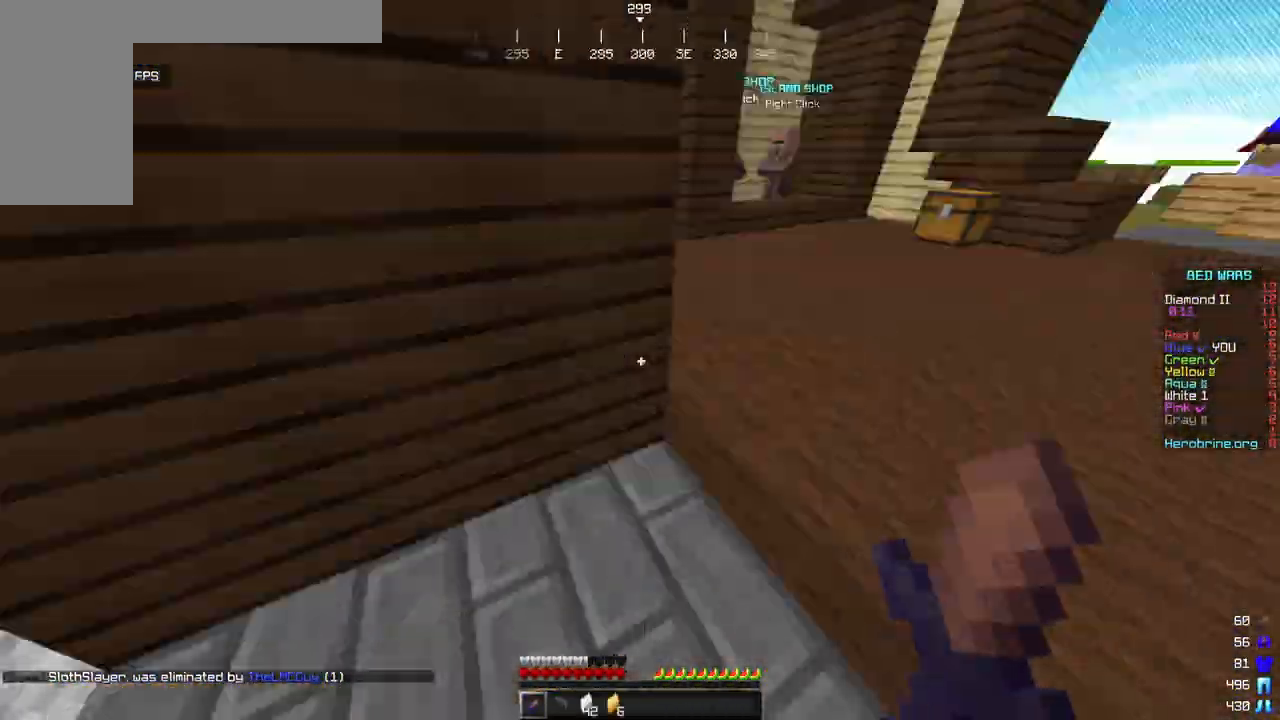
{"keys": ["w"], "mouse": [], "events": [[85, "a", "up"]]}
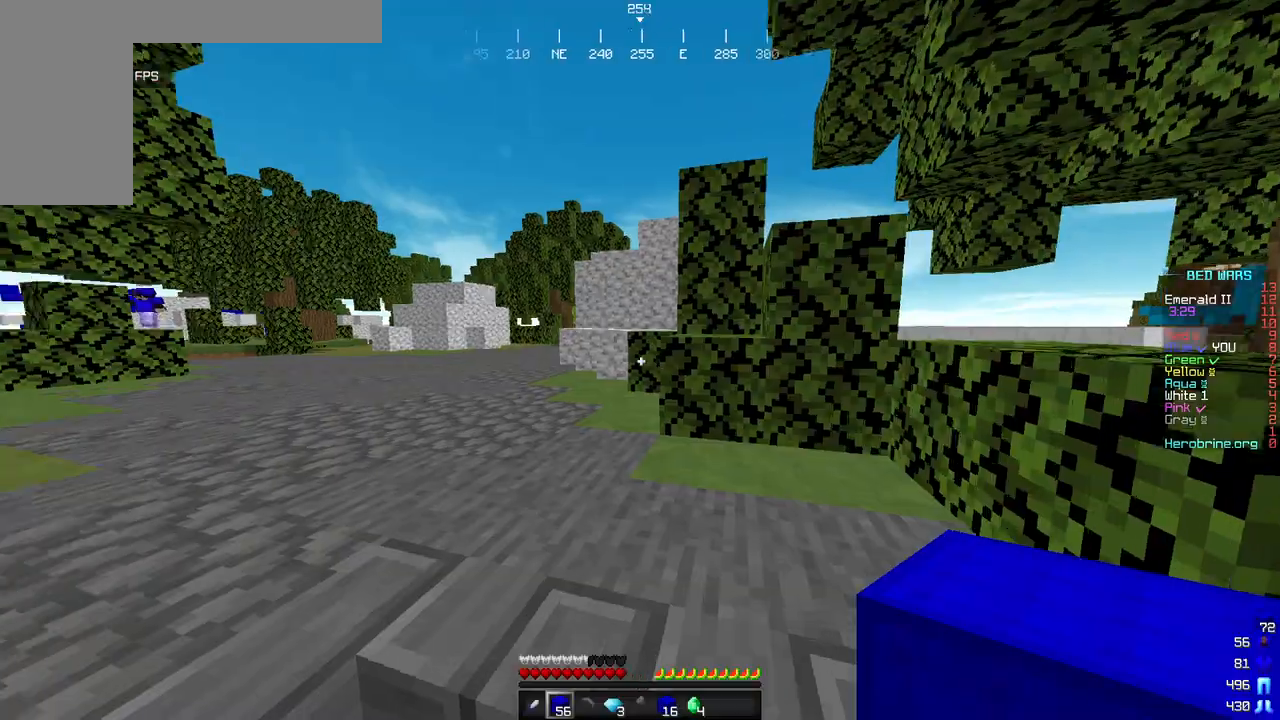
{"keys": ["a", "w"], "mouse": [], "events": [[34, "mouse_left", "down"], [272, "a", "down"], [323, "mouse_left", "up"]]}
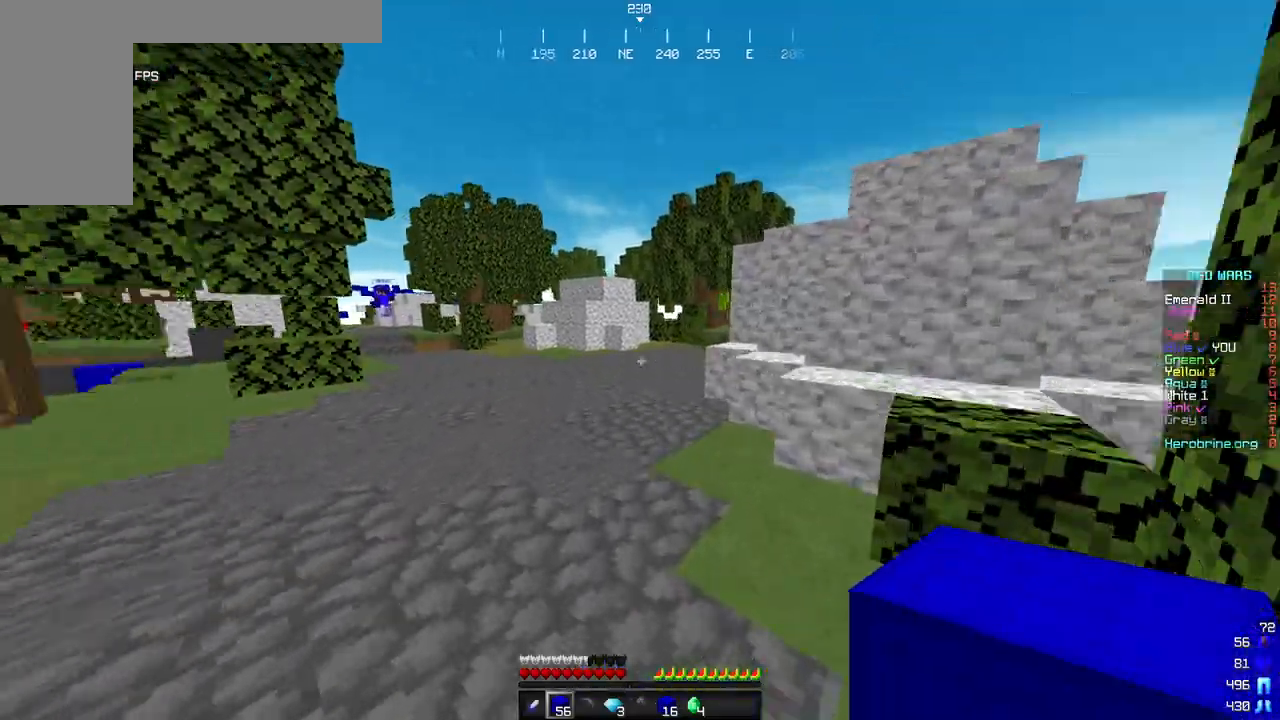
{"keys": ["d", "w"], "mouse": ["left"], "events": [[136, "a", "up"], [306, "mouse_left", "down"], [357, "d", "down"]]}
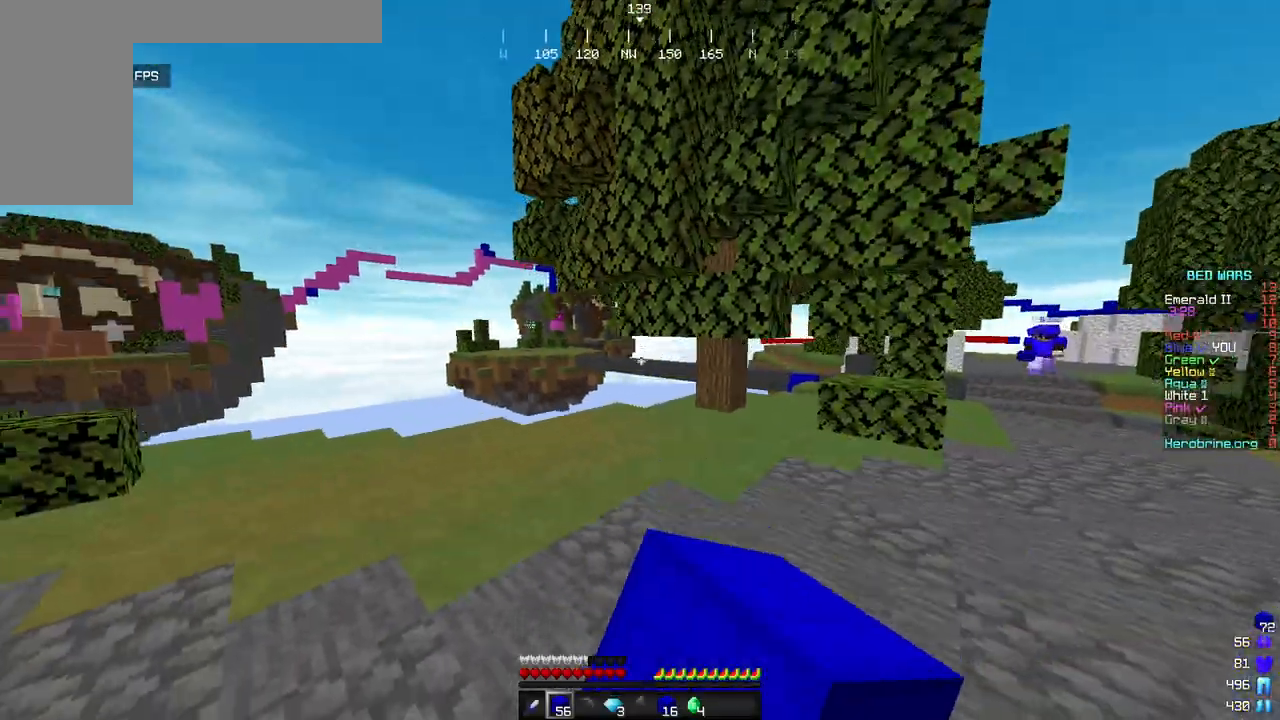
{"keys": ["d", "w"], "mouse": [], "events": [[357, "mouse_left", "up"]]}
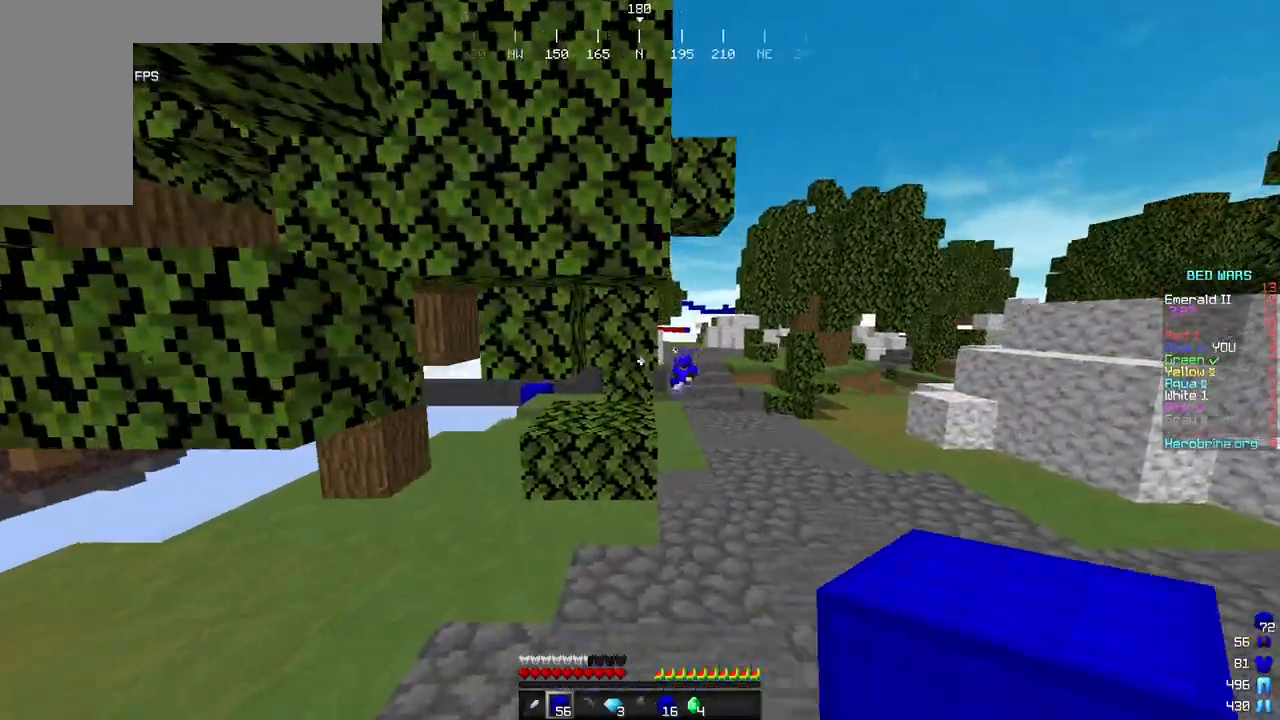
{"keys": ["w"], "mouse": [], "events": [[204, "mouse_left", "down"], [426, "d", "up"], [494, "mouse_left", "up"]]}
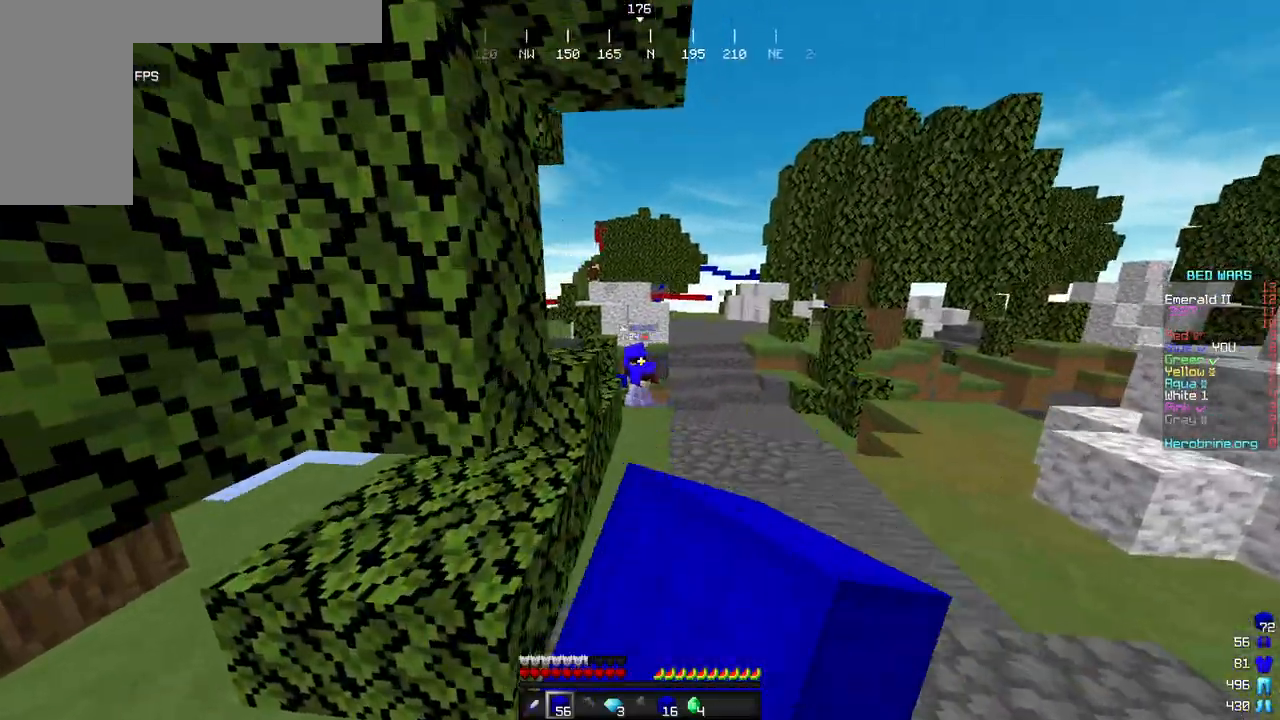
{"keys": ["w"], "mouse": ["left"], "events": [[255, "mouse_left", "down"]]}
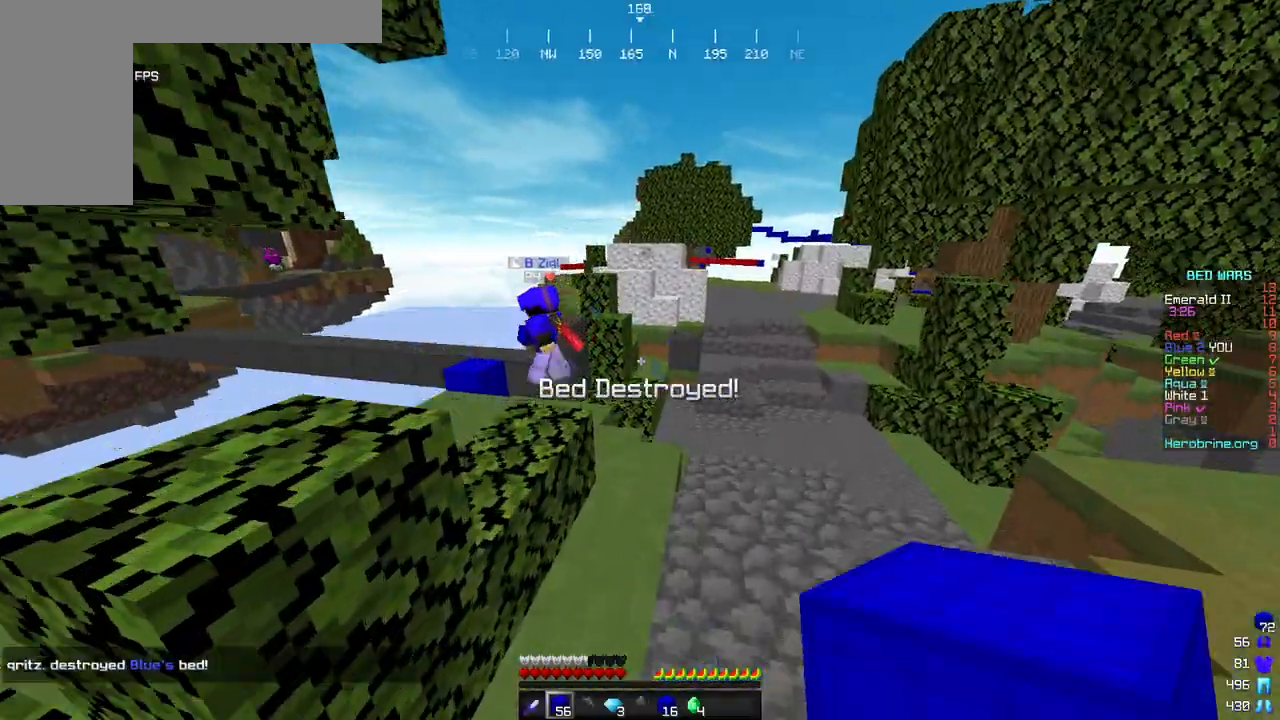
{"keys": ["w"], "mouse": [], "events": [[85, "mouse_left", "up"]]}
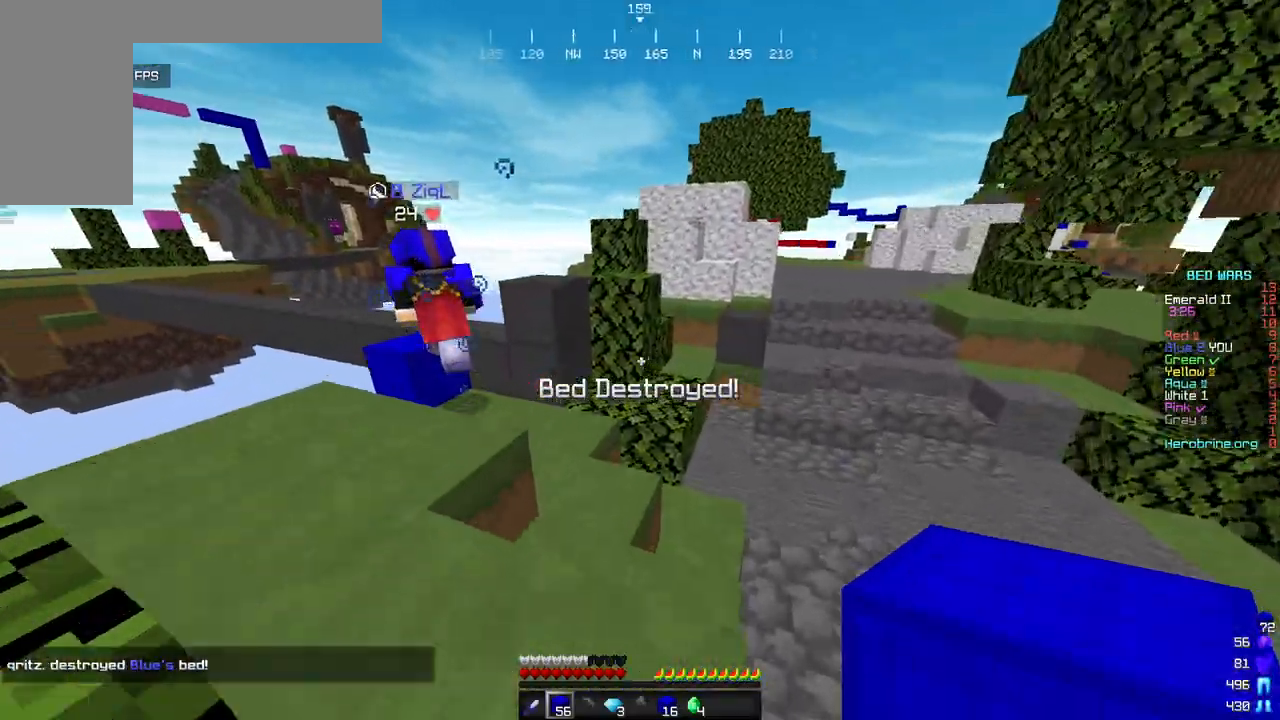
{"keys": ["w"], "mouse": [], "events": [[102, "a", "down"], [477, "a", "up"]]}
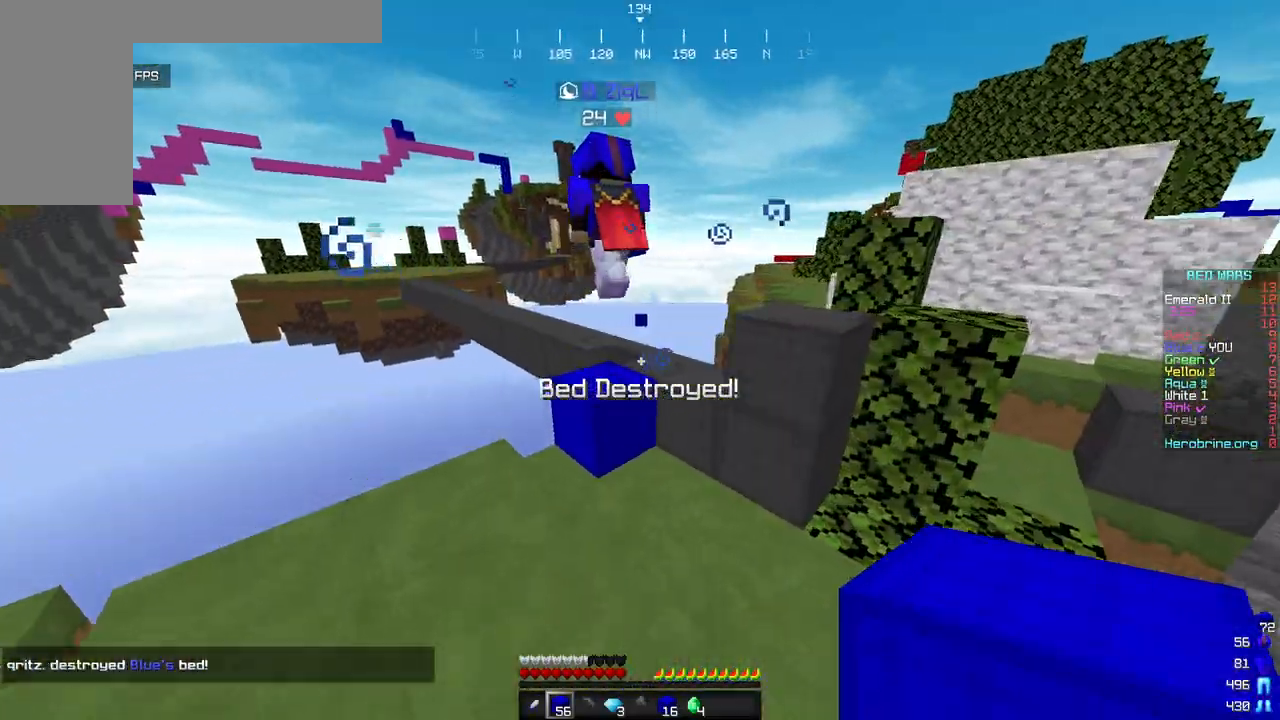
{"keys": ["w"], "mouse": [], "events": [[289, "d", "down"], [460, "d", "up"]]}
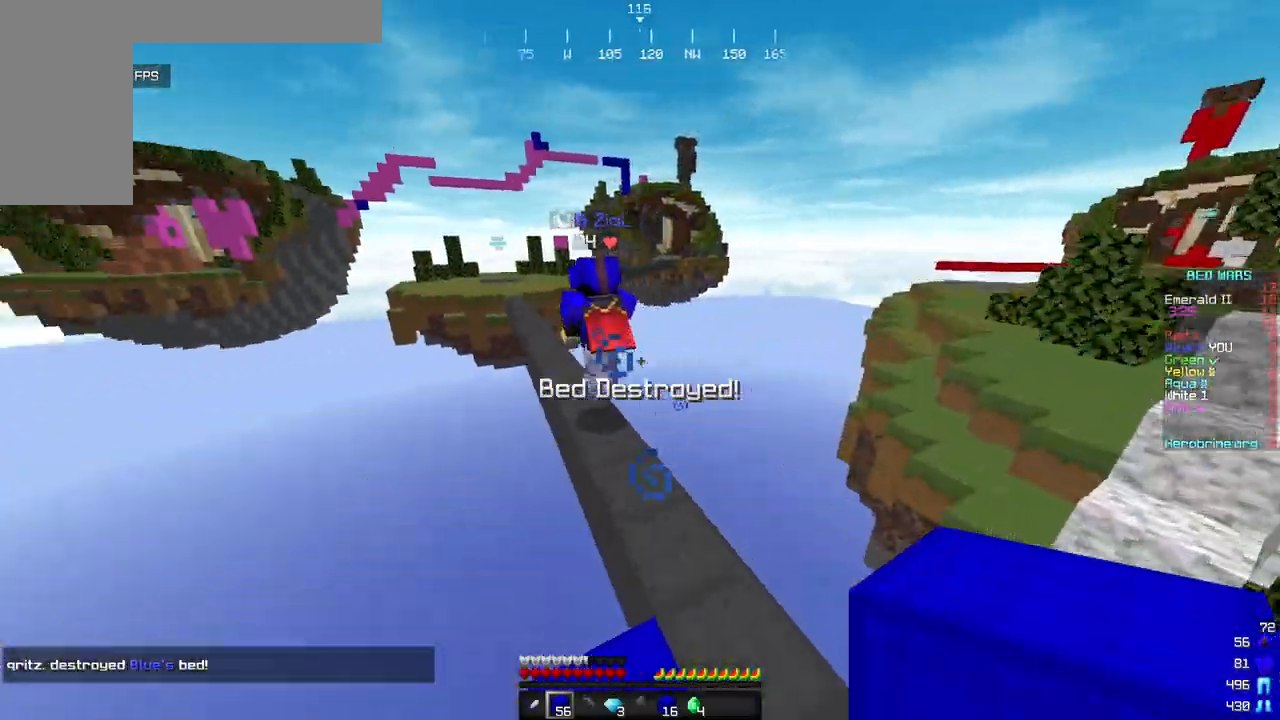
{"keys": ["w"], "mouse": ["left"], "events": [[340, "mouse_left", "down"]]}
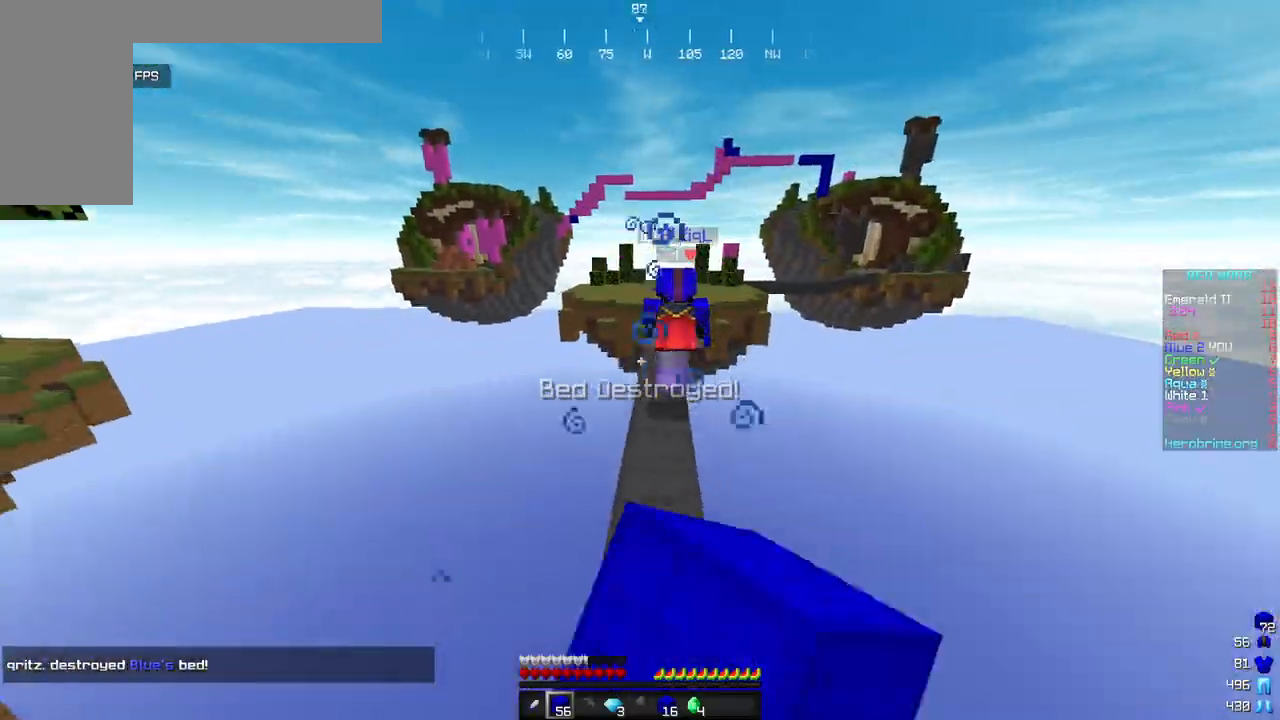
{"keys": ["w"], "mouse": [], "events": [[102, "mouse_left", "up"], [357, "mouse_left", "down"], [477, "mouse_left", "up"]]}
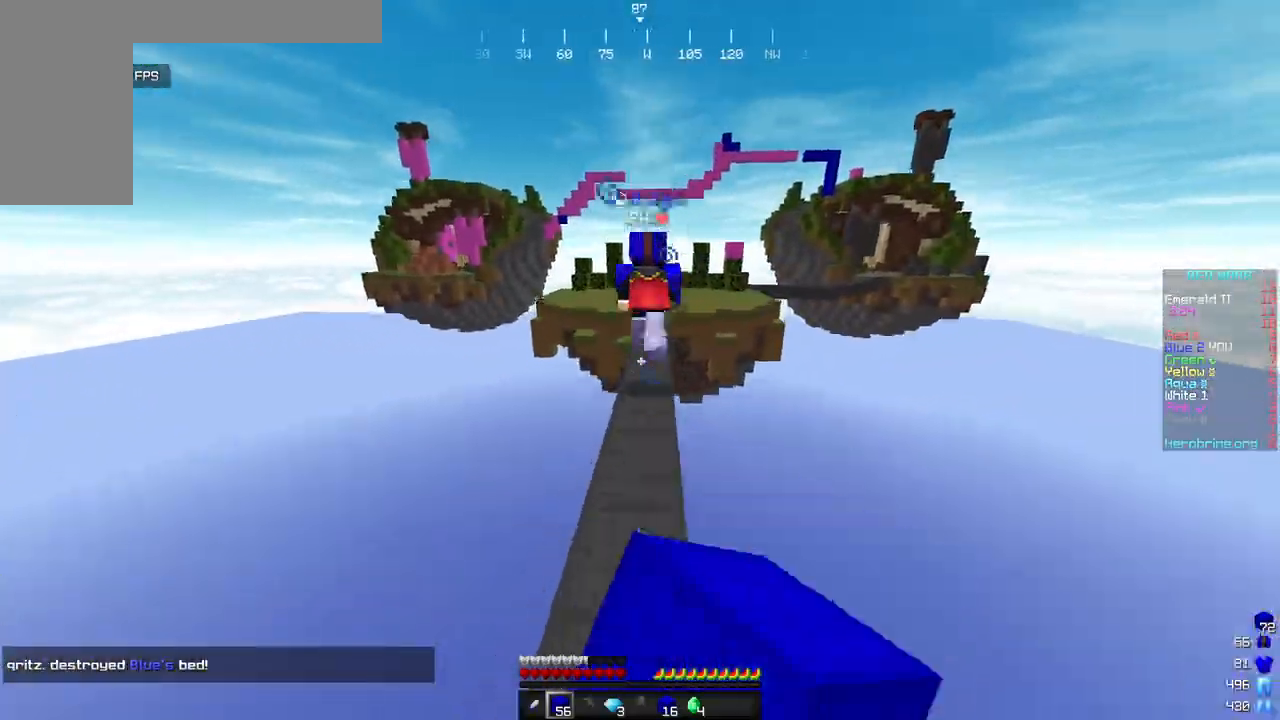
{"keys": ["w"], "mouse": [], "events": [[68, "mouse_left", "down"], [170, "mouse_left", "up"], [238, "mouse_left", "down"], [340, "mouse_left", "up"]]}
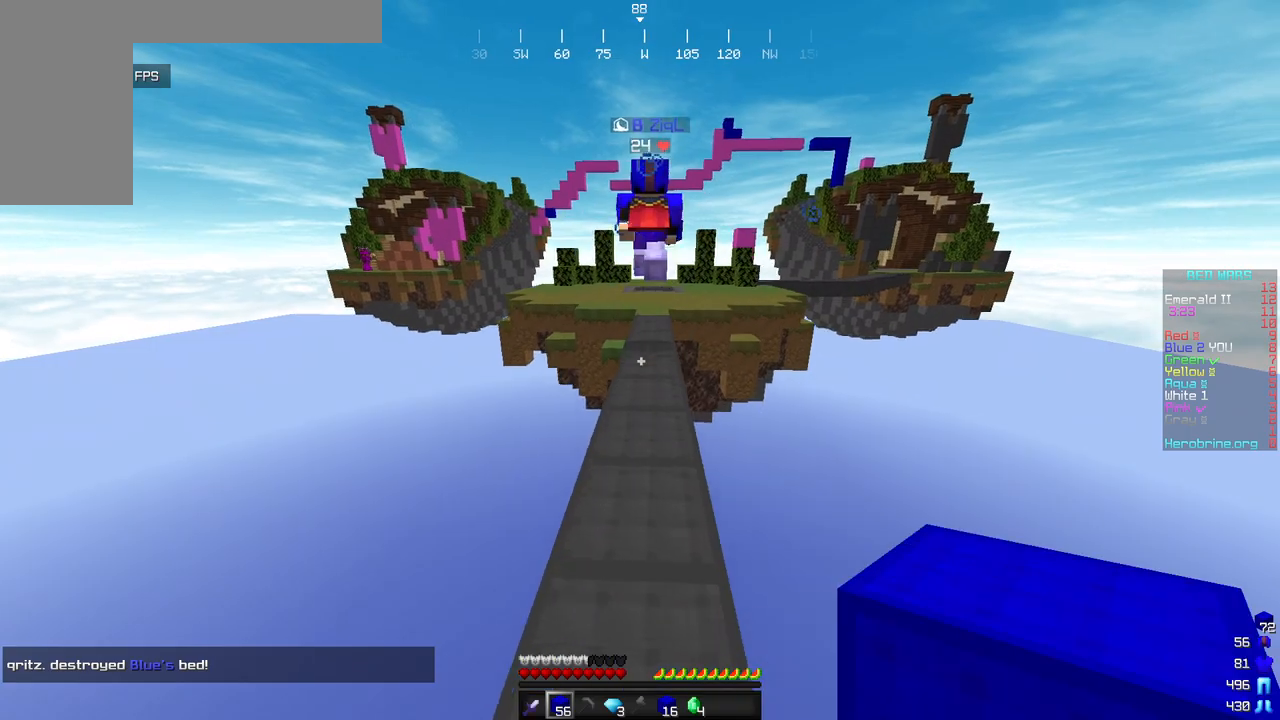
{"keys": ["w"], "mouse": ["left"], "events": [[119, "mouse_left", "down"], [238, "mouse_left", "up"], [306, "mouse_left", "down"], [460, "mouse_left", "up"], [494, "mouse_left", "down"]]}
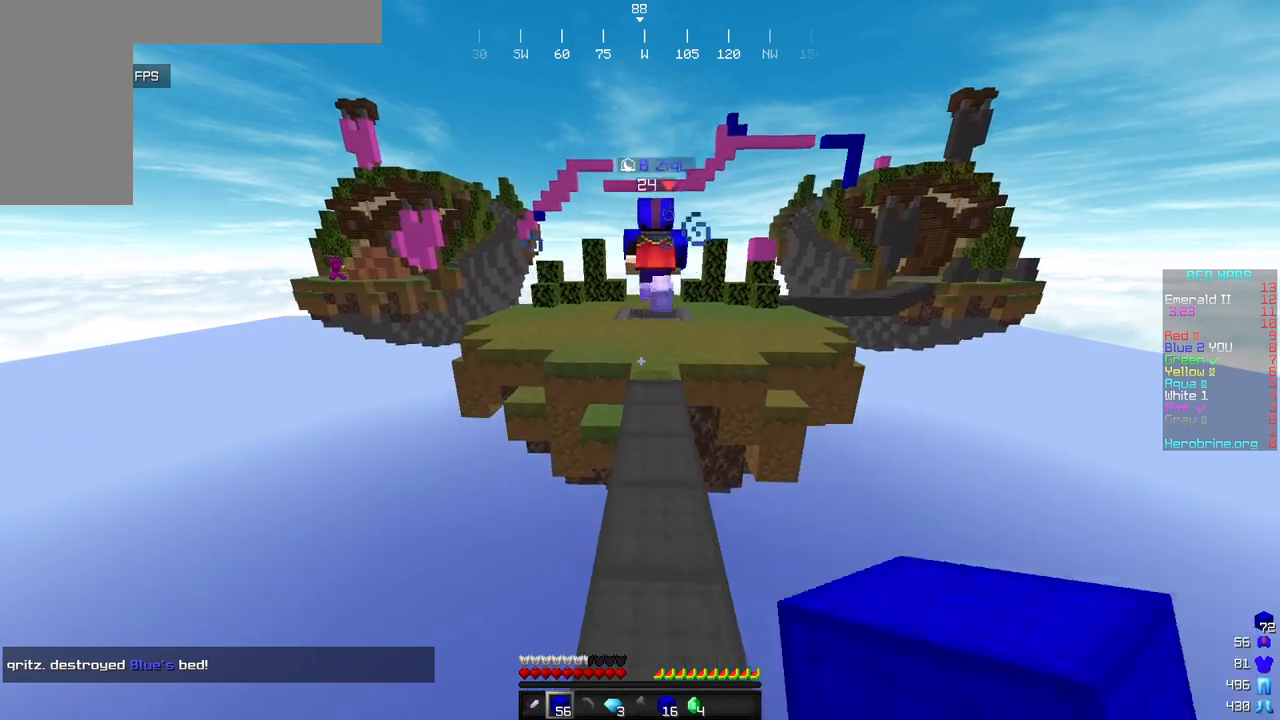
{"keys": ["w"], "mouse": ["left"], "events": [[136, "mouse_left", "up"], [170, "mouse_left", "down"], [289, "mouse_left", "up"], [340, "mouse_left", "down"], [477, "mouse_left", "up"], [511, "mouse_left", "down"]]}
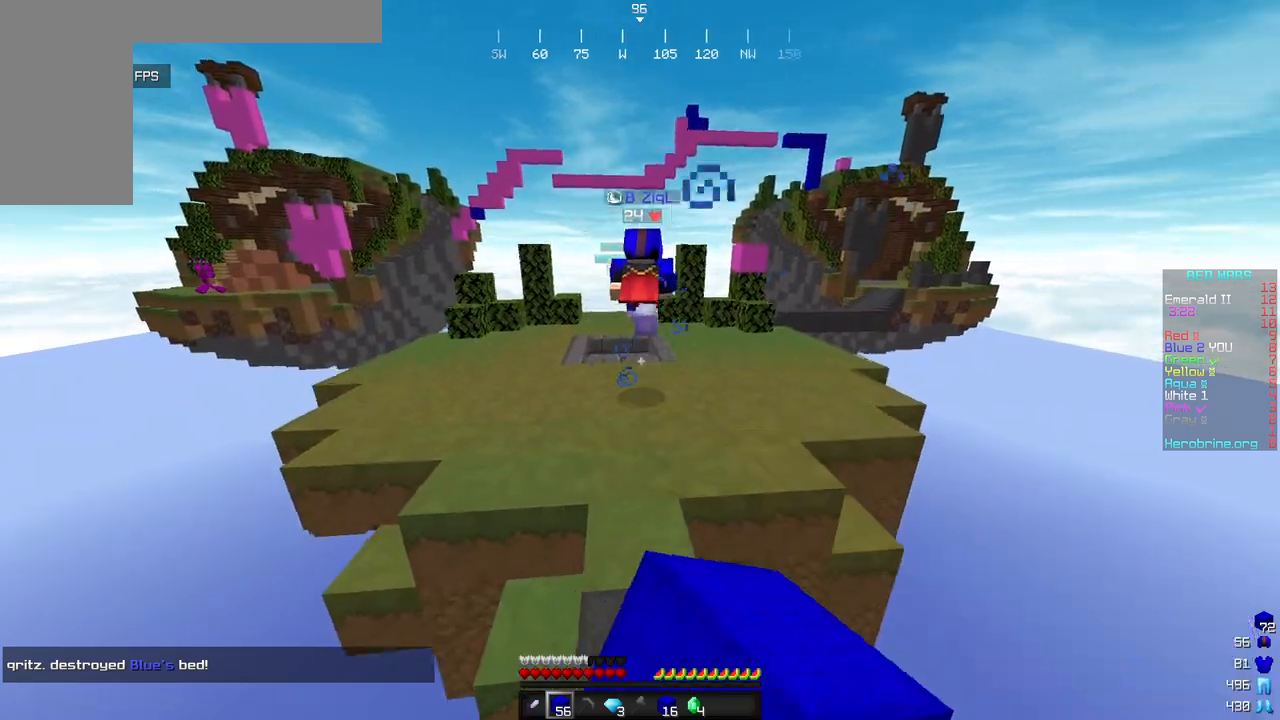
{"keys": ["w"], "mouse": [], "events": [[136, "mouse_left", "up"], [170, "mouse_left", "down"], [323, "mouse_left", "up"]]}
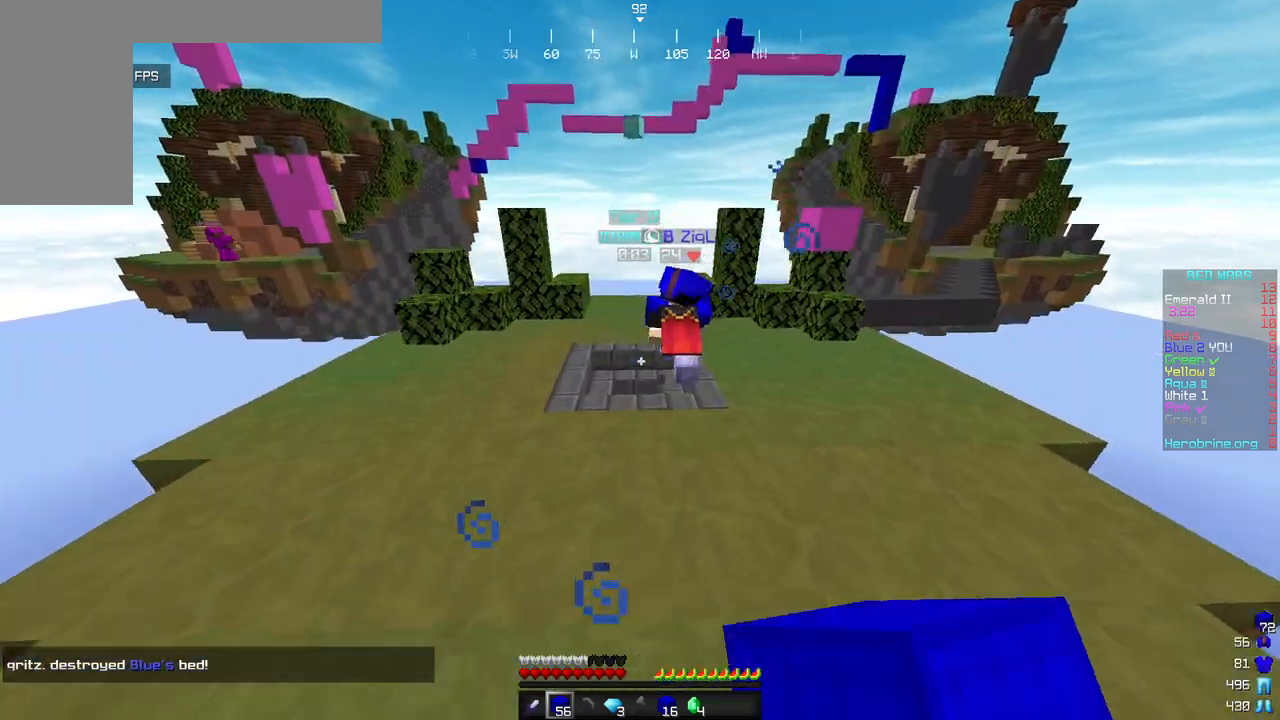
{"keys": ["w"], "mouse": [], "events": []}
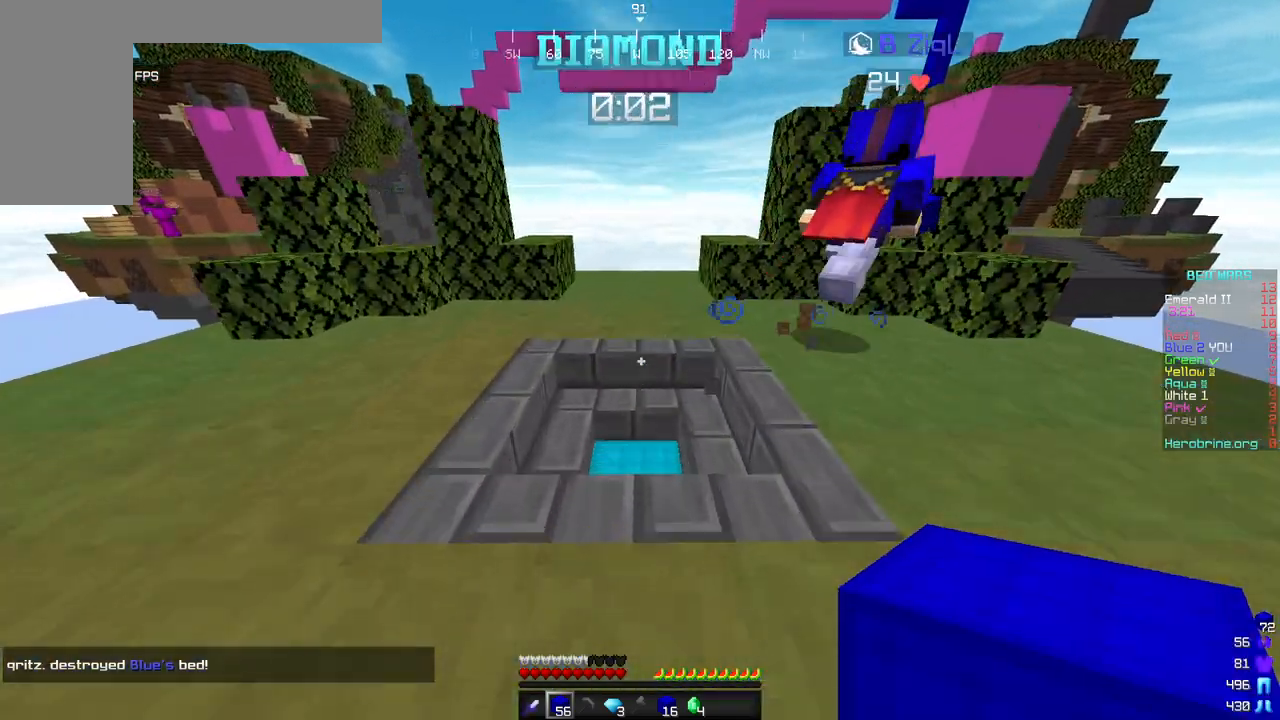
{"keys": ["d", "w"], "mouse": [], "events": [[340, "d", "down"]]}
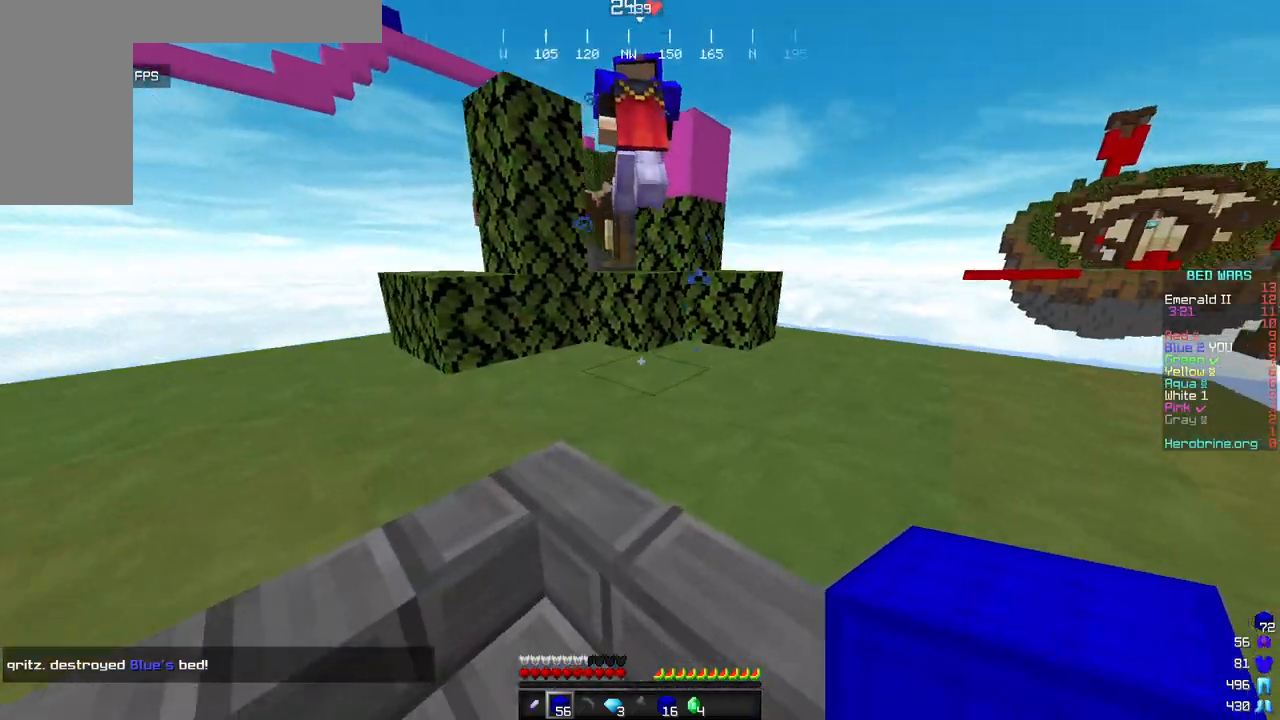
{"keys": ["w"], "mouse": [], "events": [[34, "mouse_left", "down"], [323, "d", "up"], [323, "mouse_left", "up"]]}
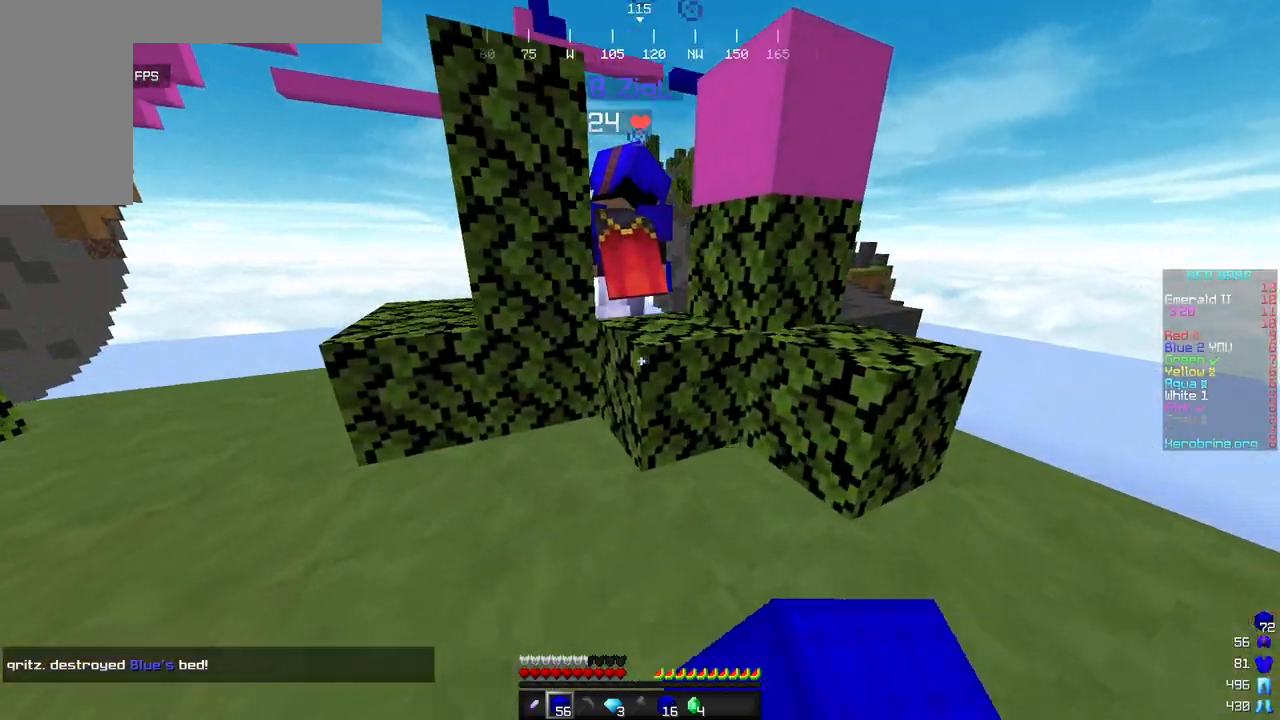
{"keys": [], "mouse": [], "events": [[222, "w", "up"]]}
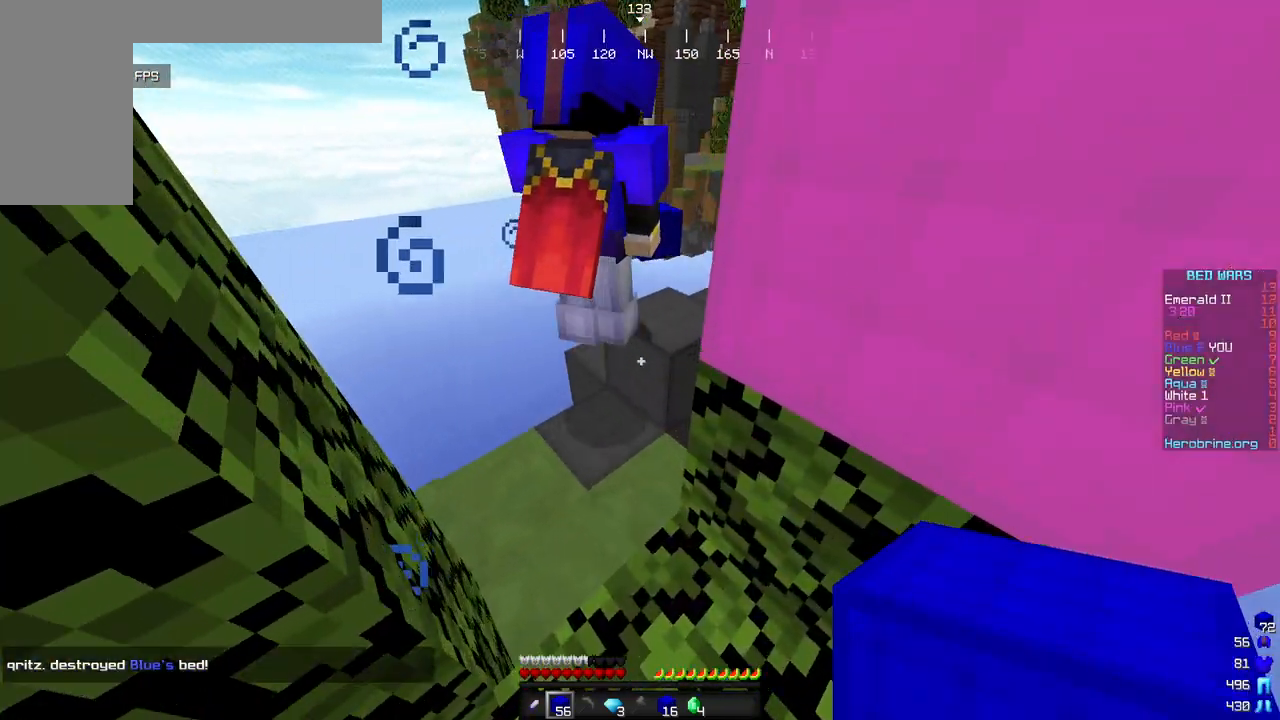
{"keys": ["w"], "mouse": [], "events": [[52, "w", "down"], [222, "a", "down"], [324, "a", "up"]]}
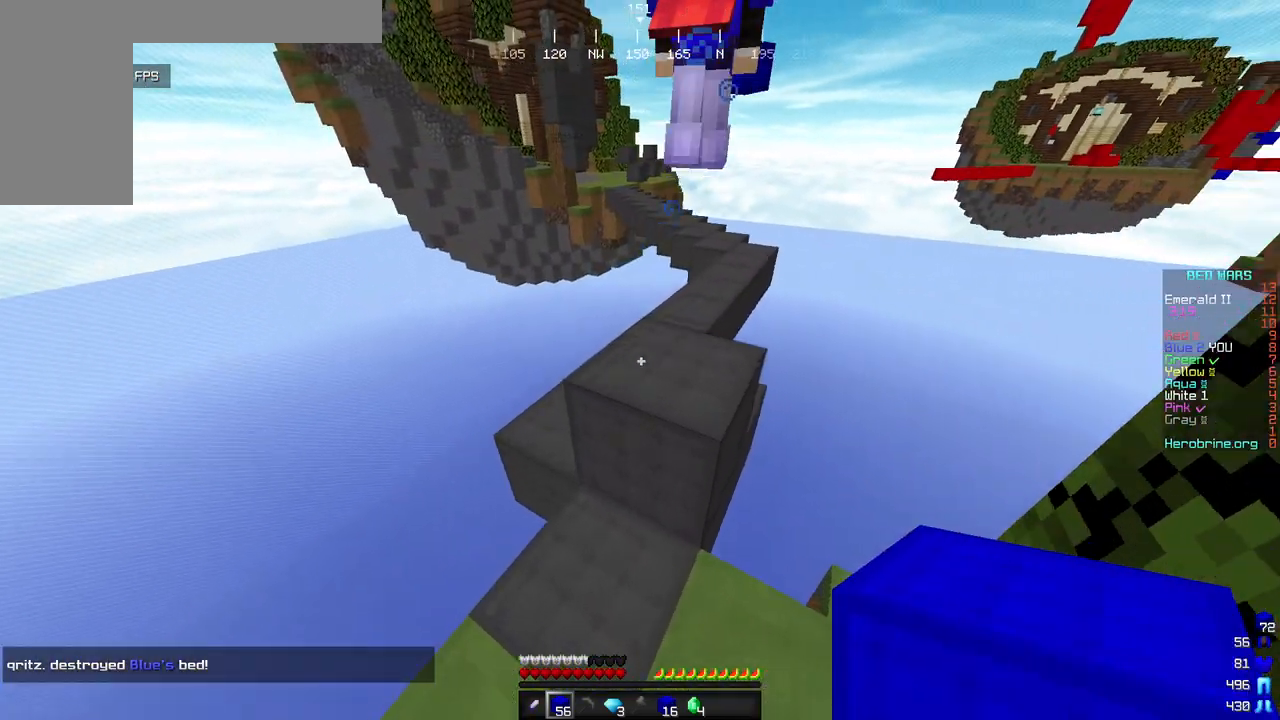
{"keys": ["w"], "mouse": [], "events": [[222, "d", "down"], [358, "d", "up"]]}
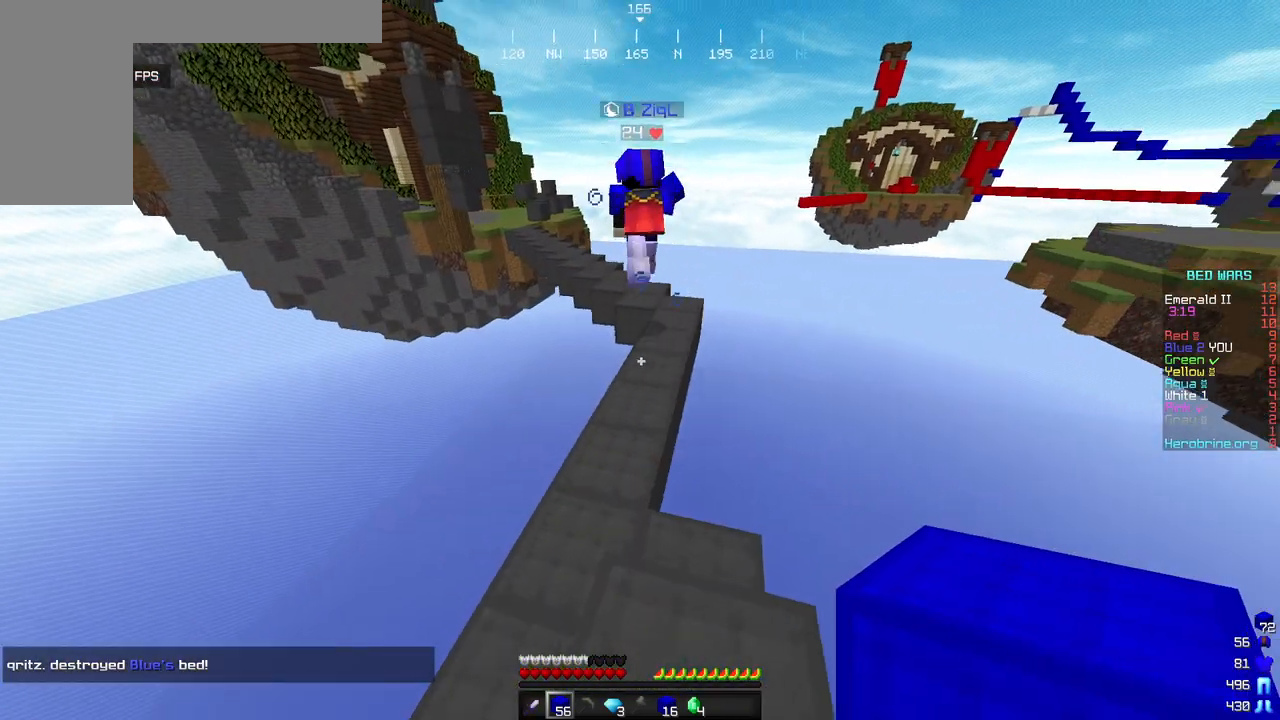
{"keys": ["w"], "mouse": ["left"], "events": [[375, "mouse_left", "down"]]}